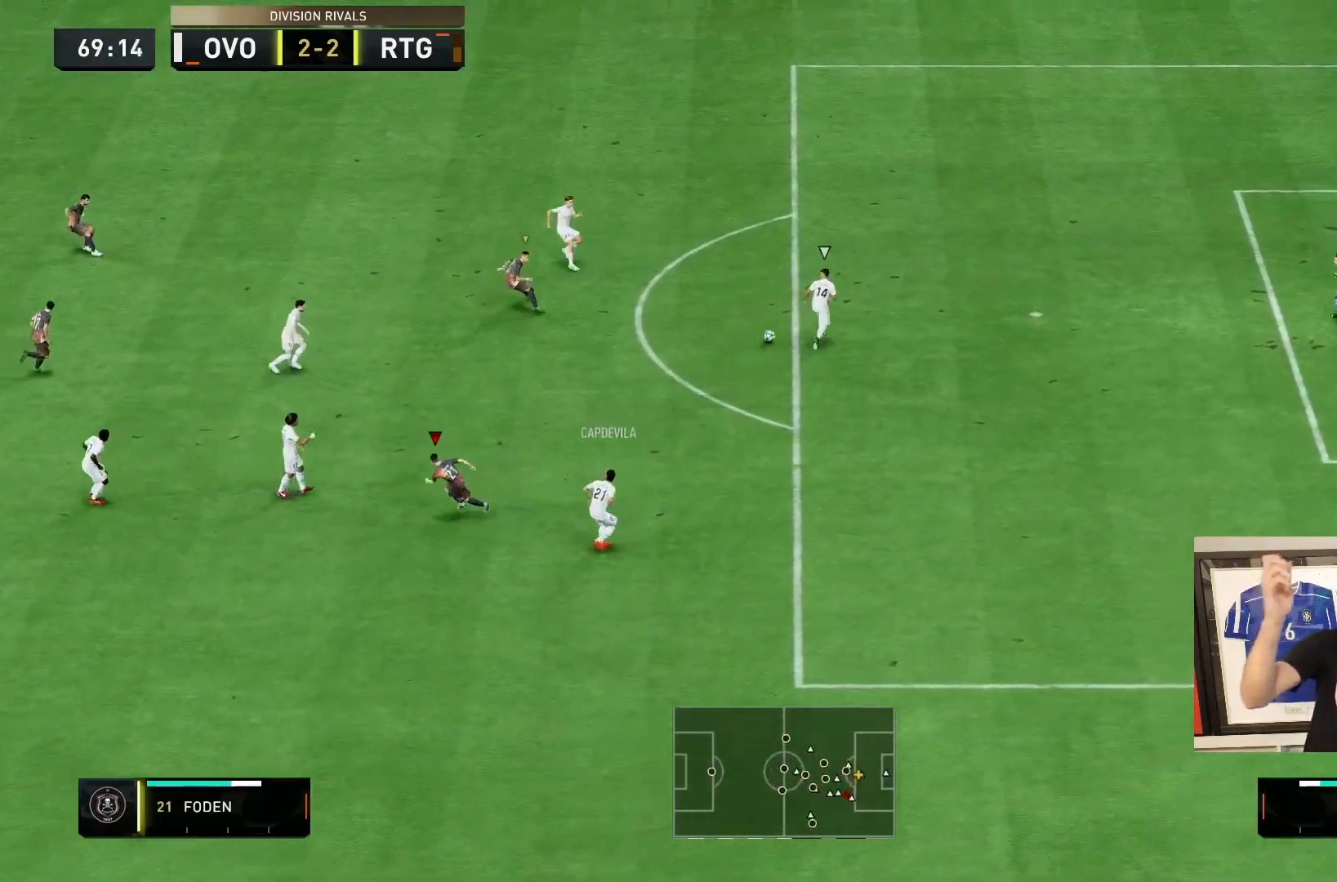
Gameplay with a controller (PlayStation layout); each line is a JSON object with the inputs held at the frame after it (dt_ms = milliseconds from this image to that frame). "events" lists button and stick changes between this image and that frame as [ms after this image, input, new state], when the widget could be followed in between. Not read: L3 R1 R3.
{"dt_ms": 1000, "buttons": ["L2"], "left_stick": "up-left", "right_stick": "center"}
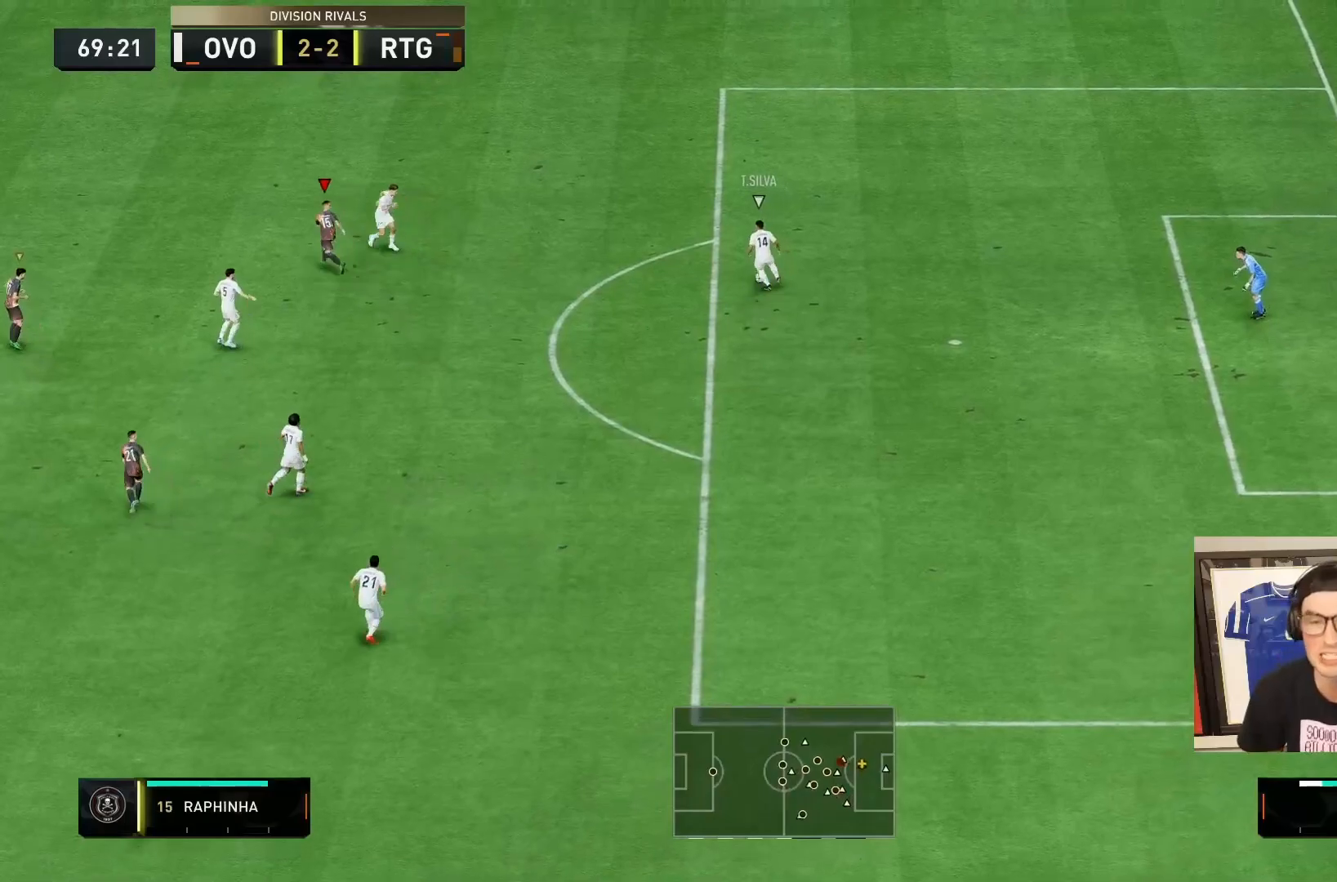
{"dt_ms": 1000, "buttons": [], "left_stick": "down-left", "right_stick": "center", "events": [[150, "left_stick", "up"], [200, "R2", "down"], [517, "R2", "up"], [733, "L2", "up"], [750, "L1", "down"], [783, "left_stick", "center"], [833, "left_stick", "down"], [883, "L1", "up"], [883, "left_stick", "down-left"]]}
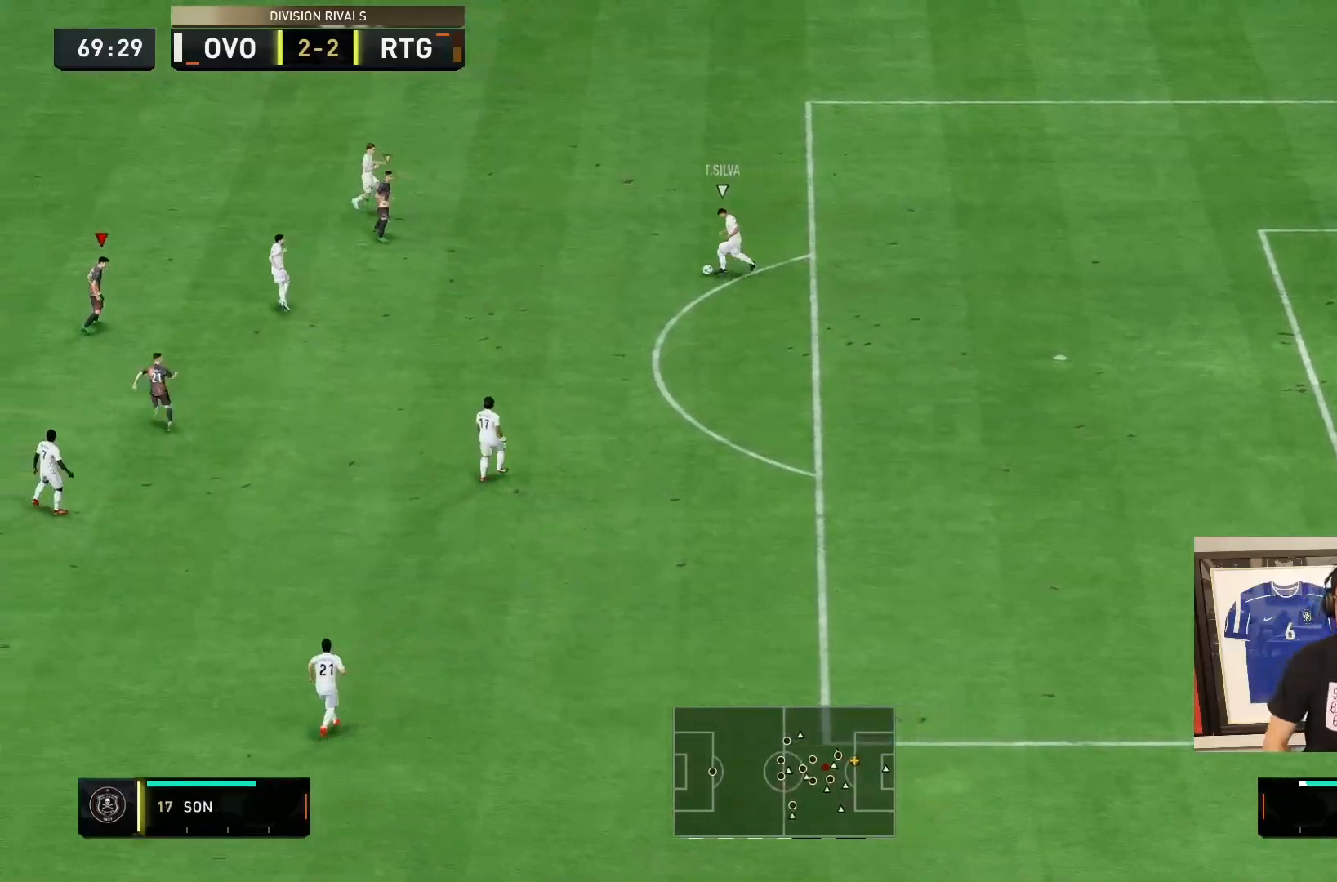
{"dt_ms": 500, "buttons": ["L2"], "left_stick": "left", "right_stick": "center", "events": [[83, "L2", "down"], [350, "left_stick", "left"]]}
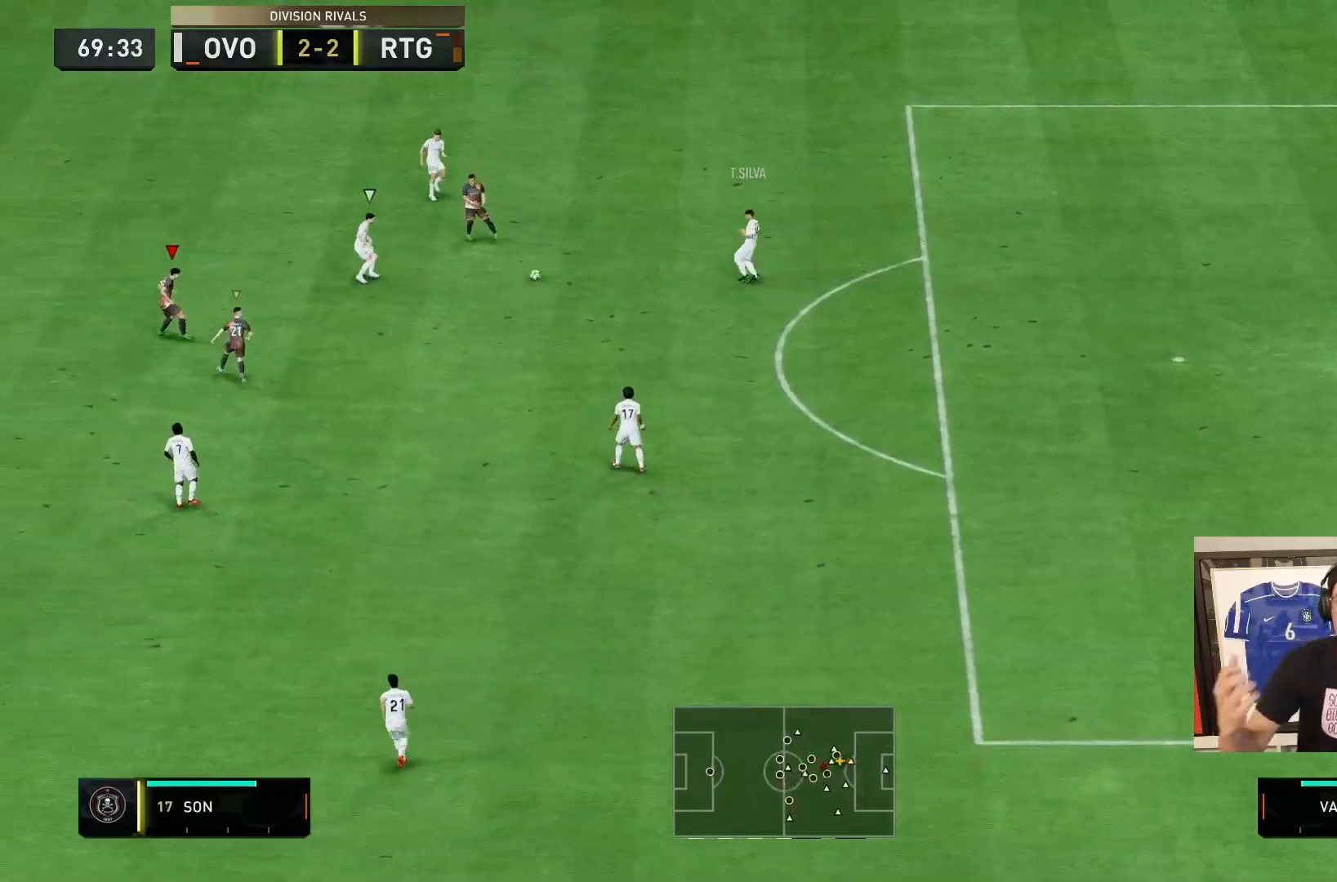
{"dt_ms": 500, "buttons": ["L2"], "left_stick": "up", "right_stick": "center", "events": [[183, "L2", "up"], [183, "left_stick", "down"], [233, "left_stick", "left"], [333, "left_stick", "up"], [417, "L2", "down"]]}
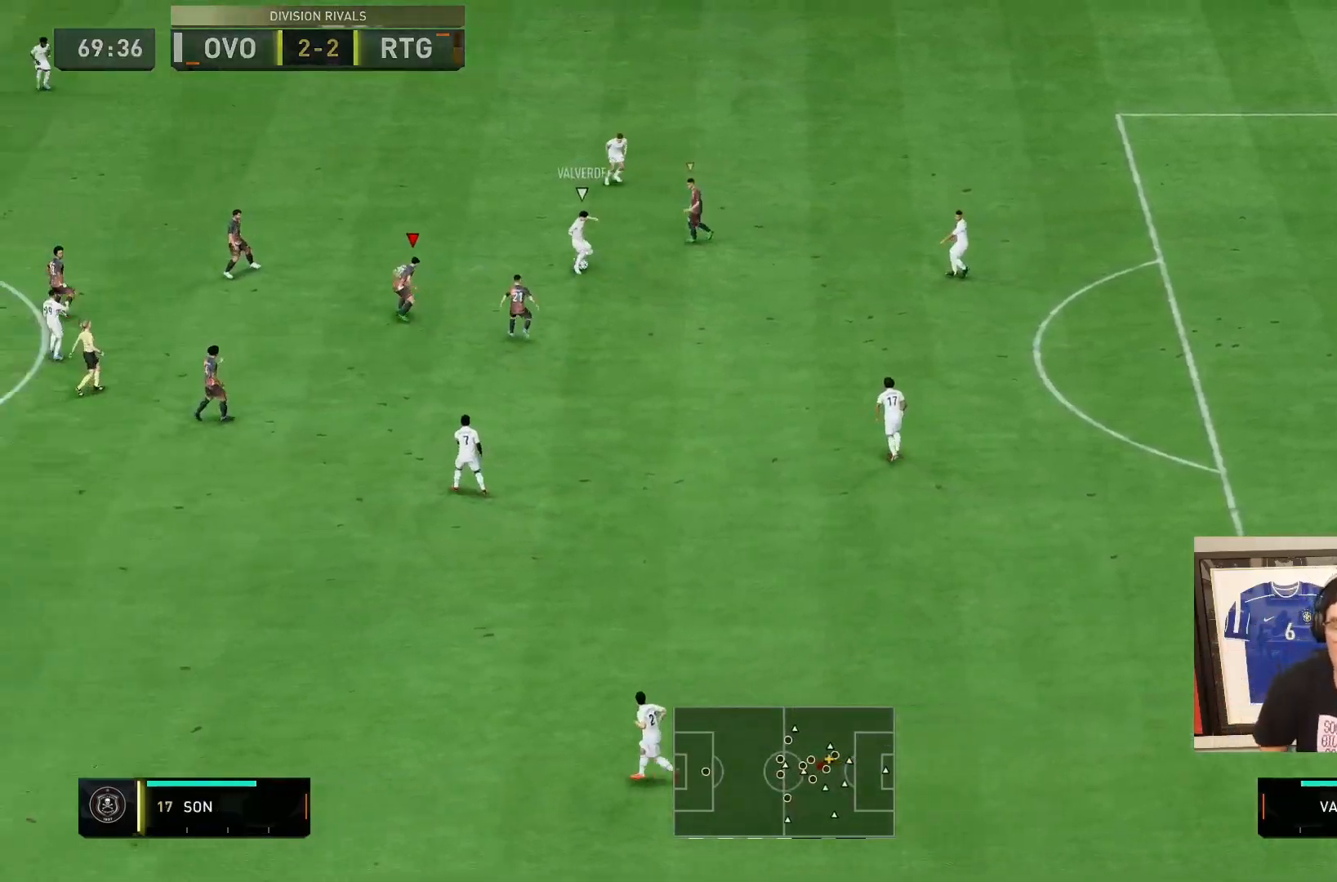
{"dt_ms": 500, "buttons": ["R2"], "left_stick": "up-left", "right_stick": "center", "events": [[200, "left_stick", "up-left"], [250, "L2", "up"], [300, "R2", "down"], [350, "L2", "down"], [417, "L2", "up"]]}
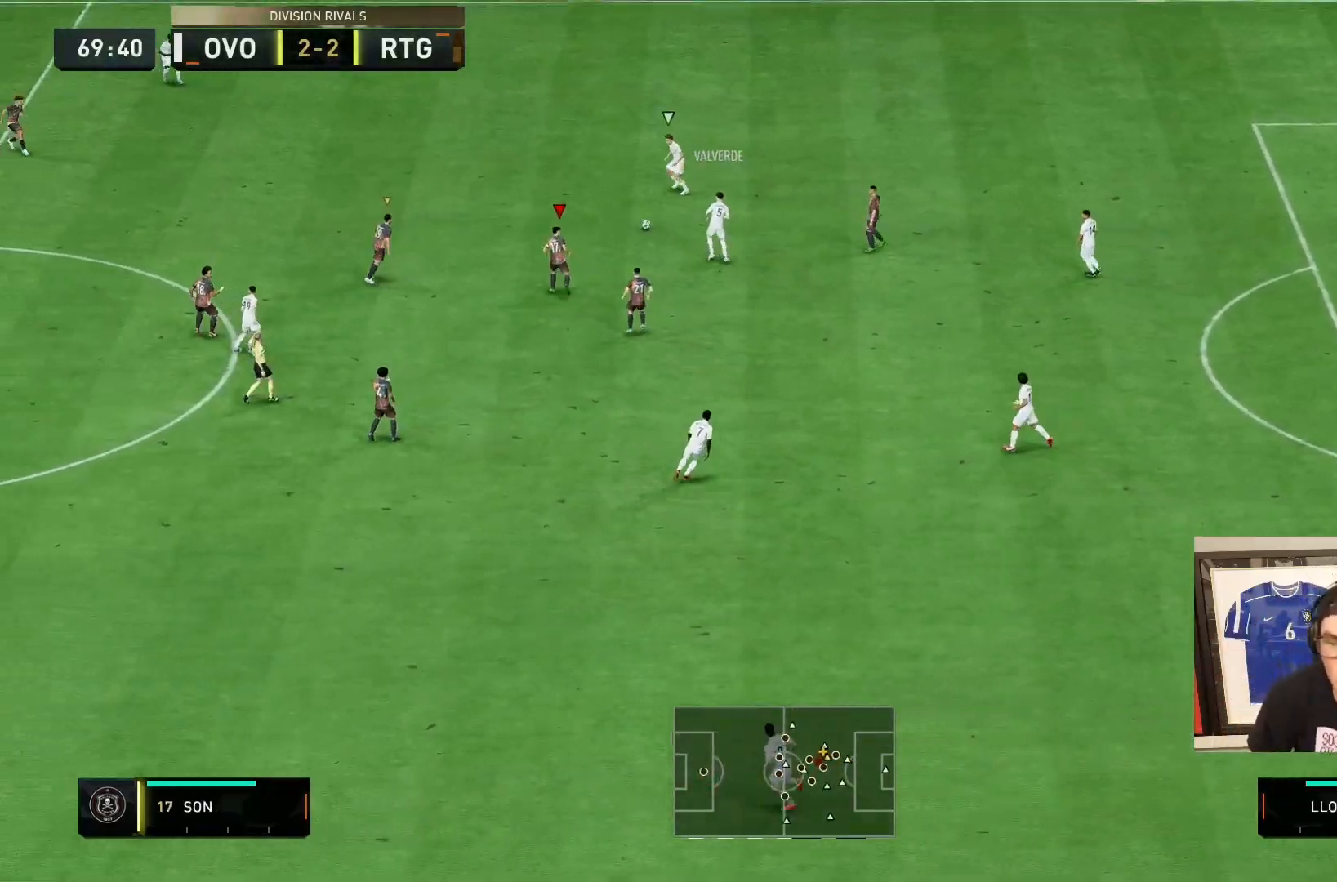
{"dt_ms": 500, "buttons": ["R2"], "left_stick": "left", "right_stick": "center", "events": [[200, "left_stick", "left"]]}
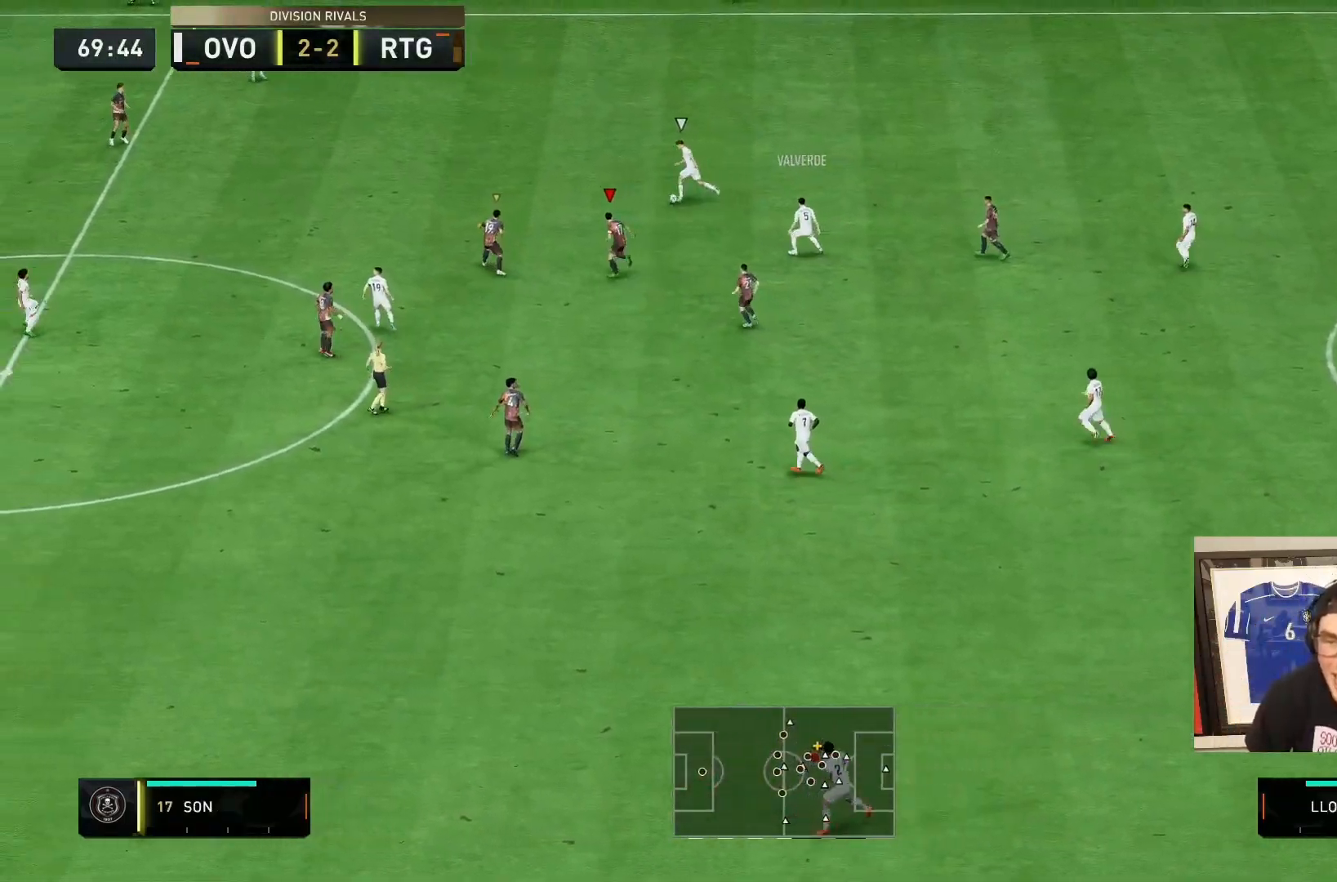
{"dt_ms": 500, "buttons": ["R2"], "left_stick": "left", "right_stick": "center", "events": []}
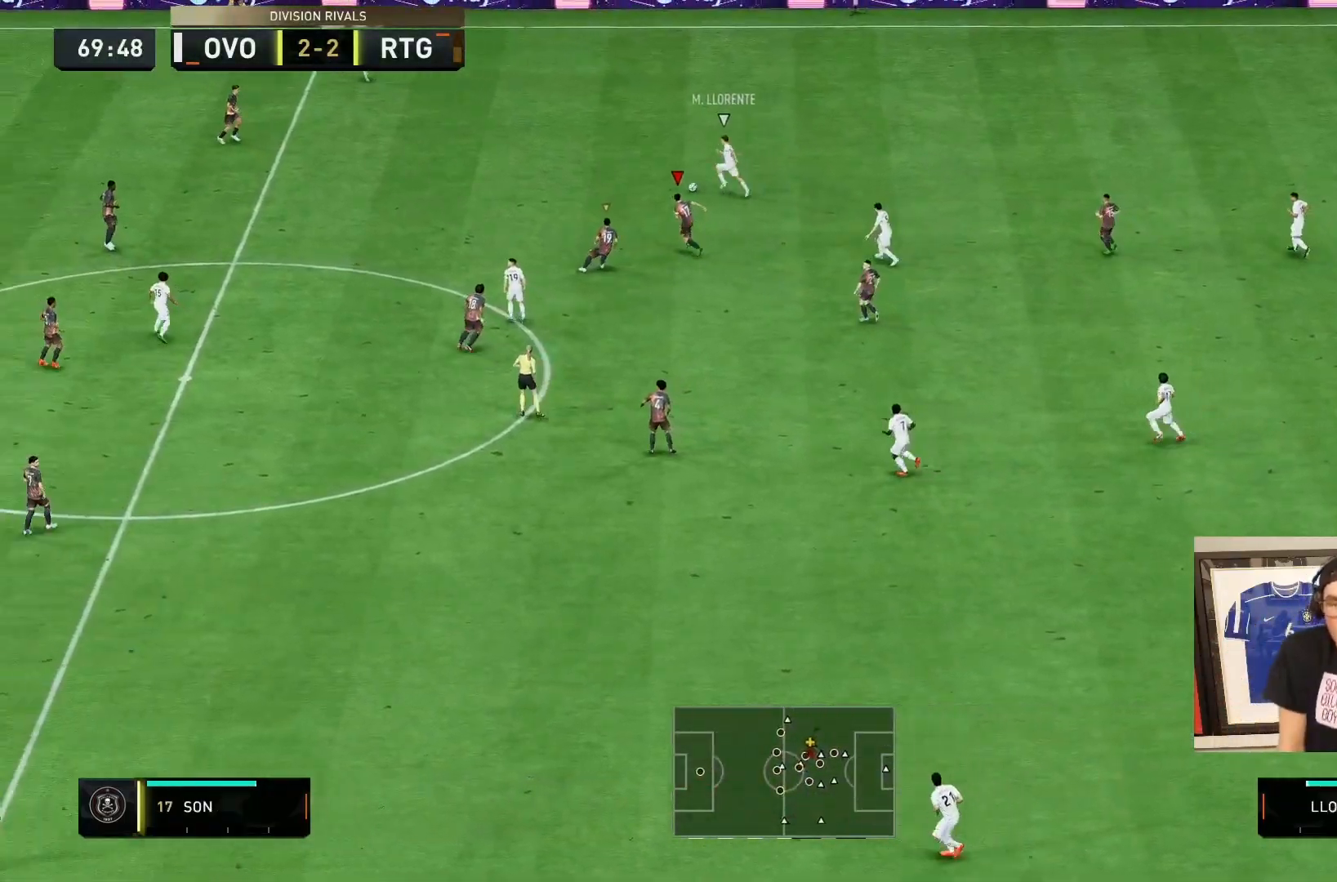
{"dt_ms": 500, "buttons": ["R2"], "left_stick": "left", "right_stick": "center", "events": []}
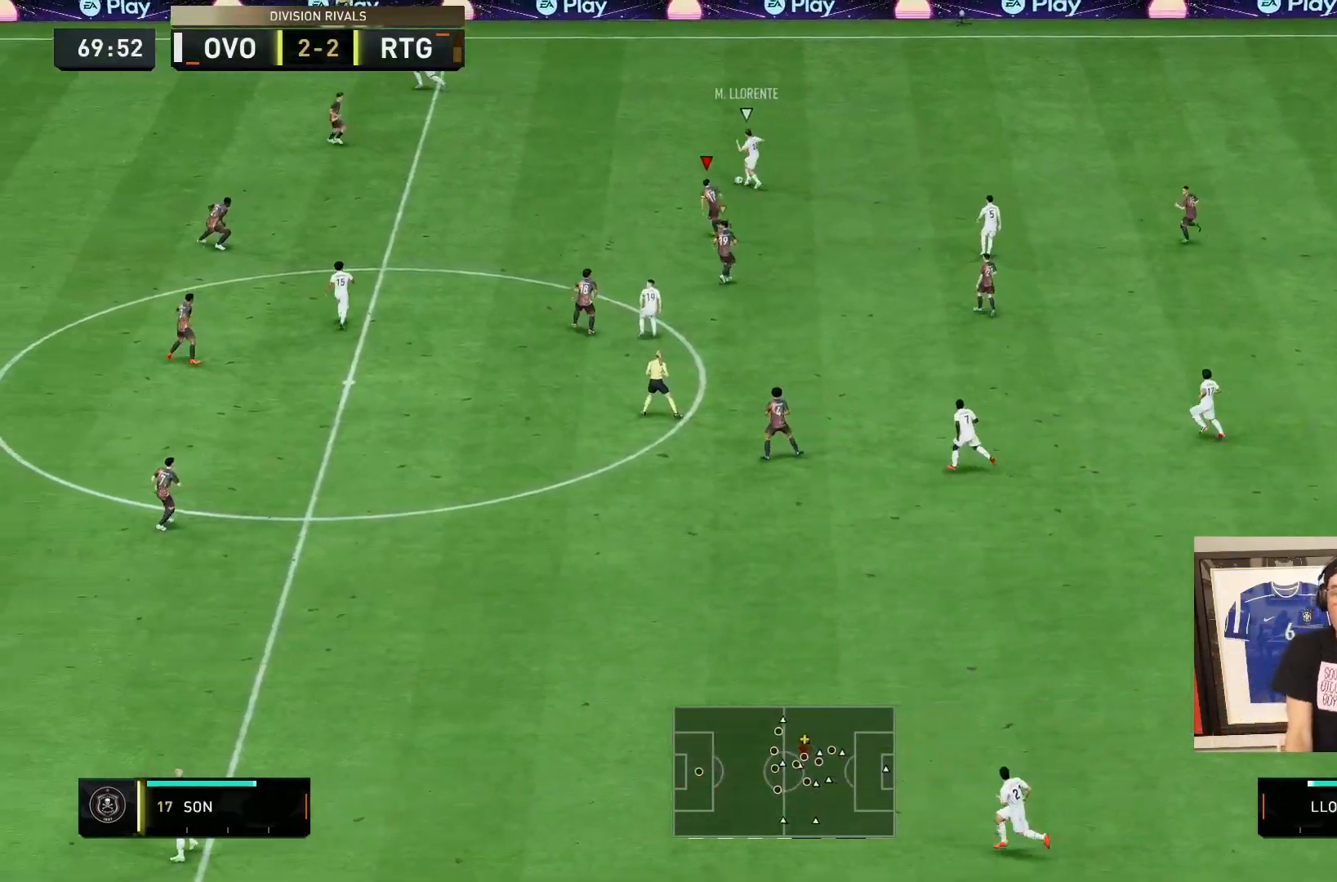
{"dt_ms": 500, "buttons": ["R2"], "left_stick": "left", "right_stick": "center", "events": []}
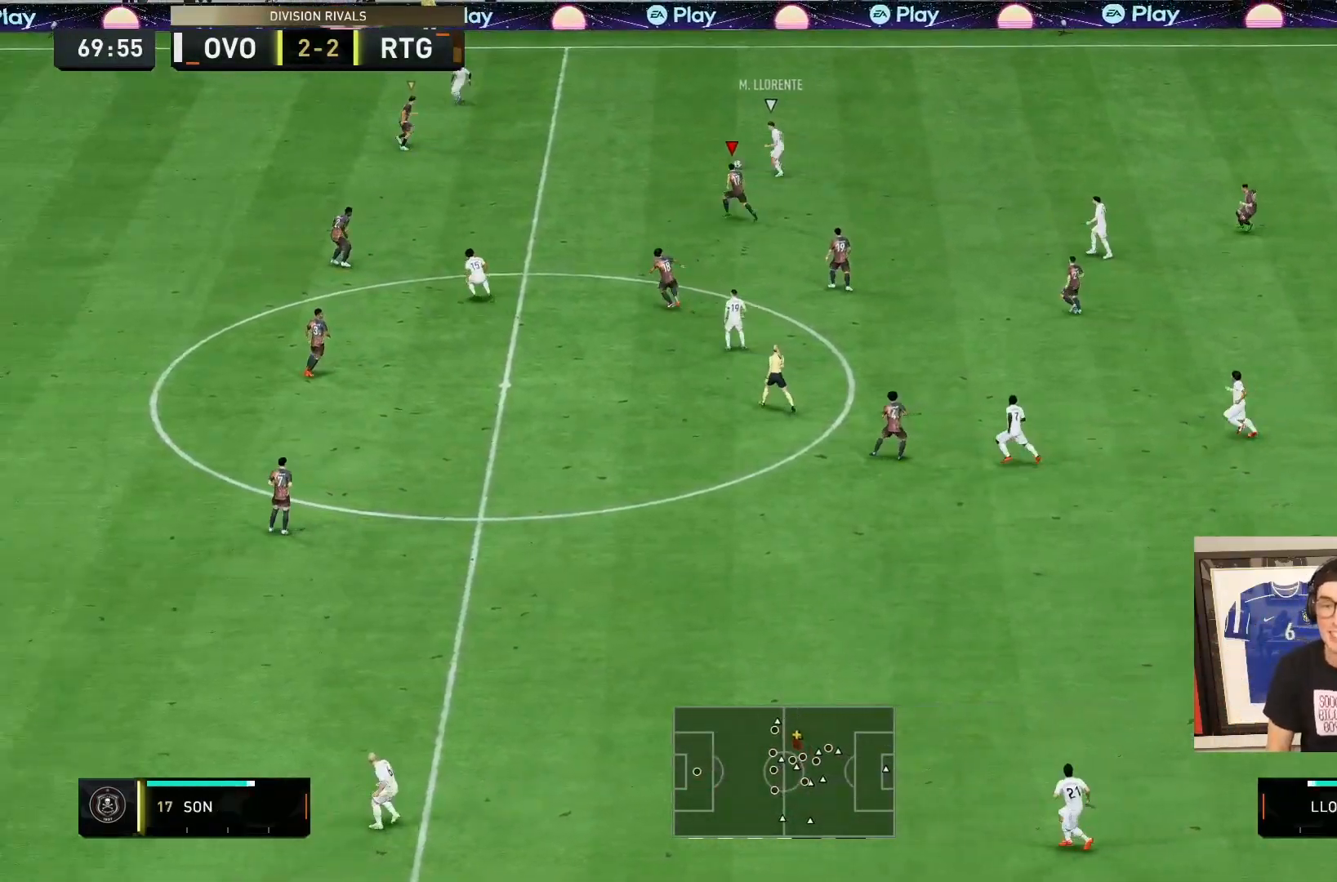
{"dt_ms": 500, "buttons": ["R2"], "left_stick": "left", "right_stick": "center", "events": []}